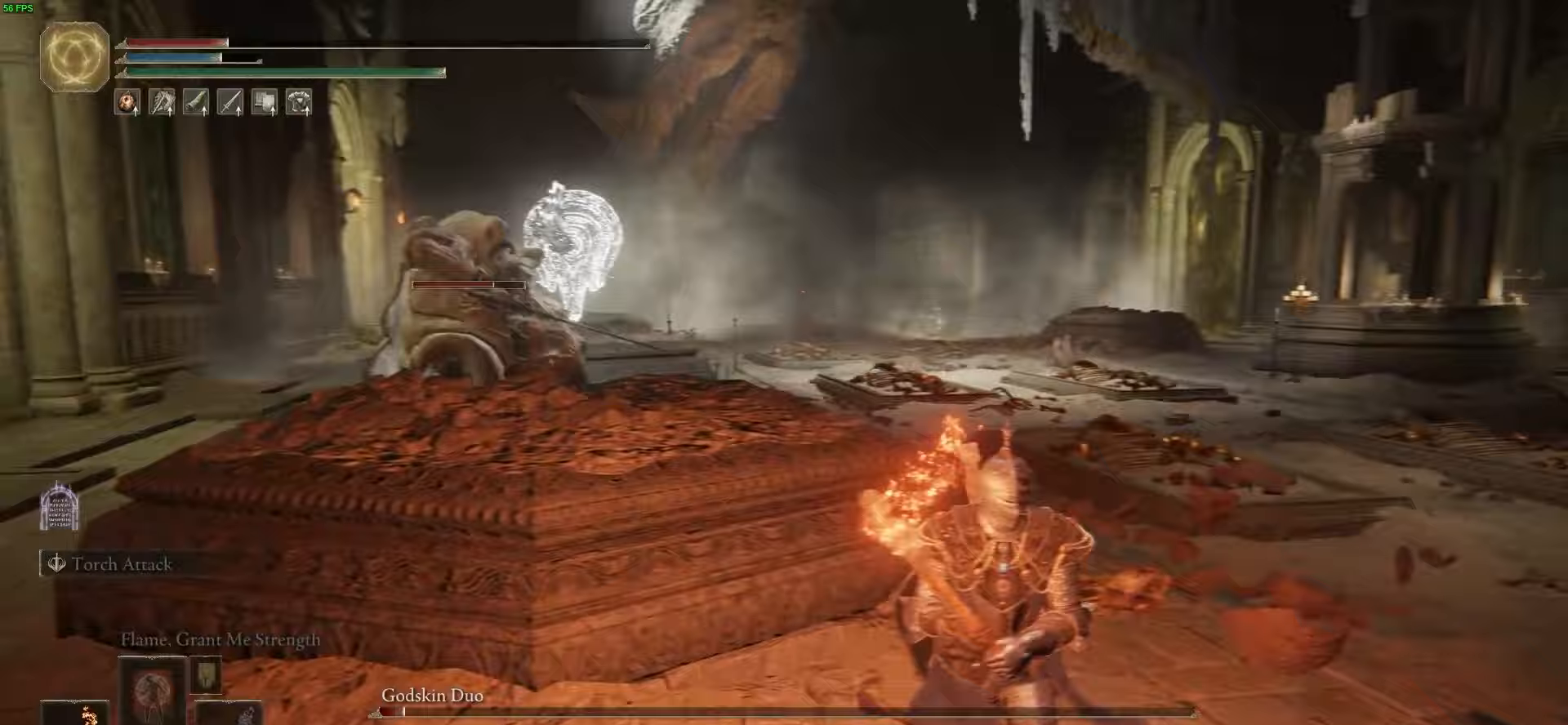
Gameplay with a controller (Xbox layout); each line is a JSON object with the inputs held at the frame after it (dt_ms = milliseconds from this image to that frame). "events" lists button and stick changes between this image and that frame as [ms after this image, input, new state], when the widget could be followed in between.
{"dt_ms": 67, "buttons": [], "left_stick": "down", "right_stick": "left", "events": [[33, "right_stick", "left"]]}
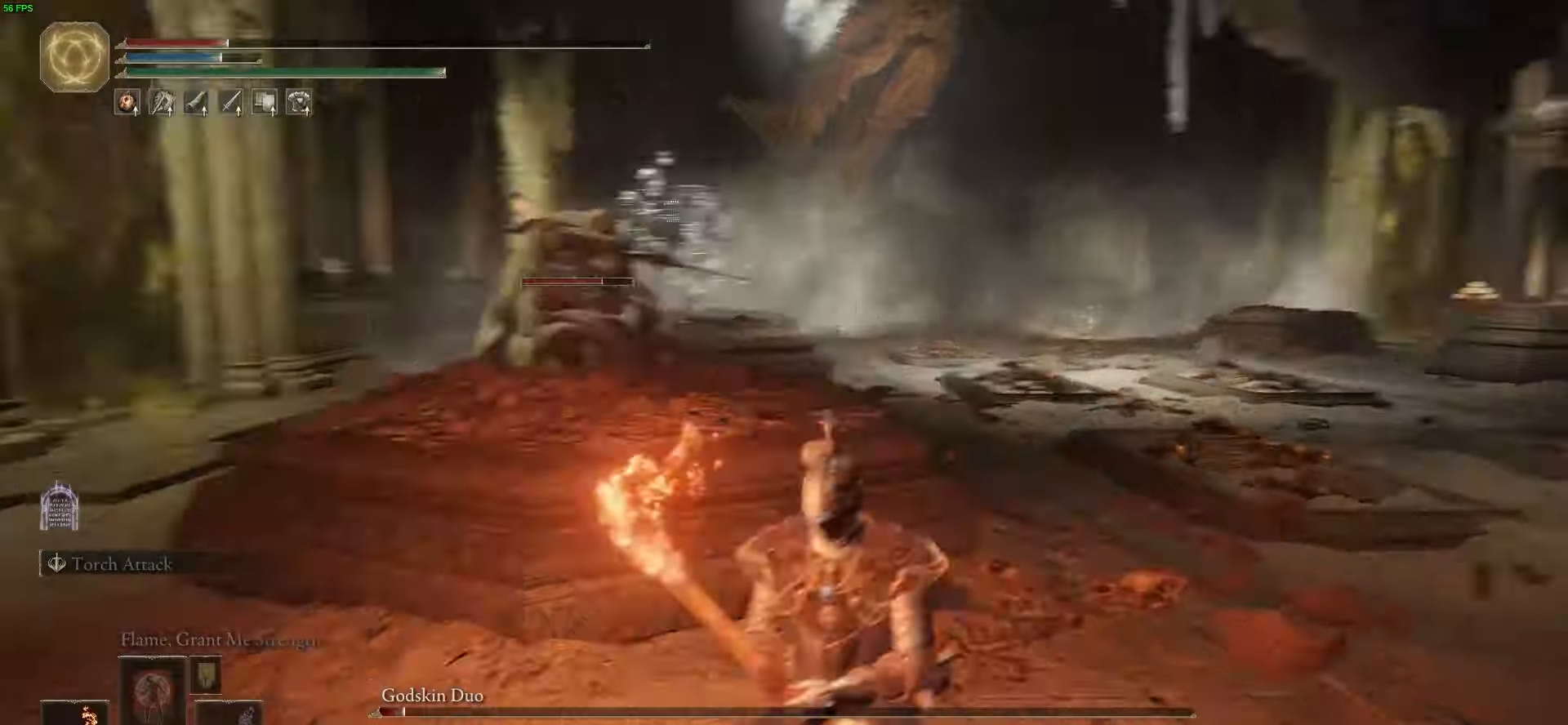
{"dt_ms": 500, "buttons": [], "left_stick": "up", "right_stick": "center", "events": [[33, "right_stick", "center"], [66, "left_stick", "right"], [133, "left_stick", "up"]]}
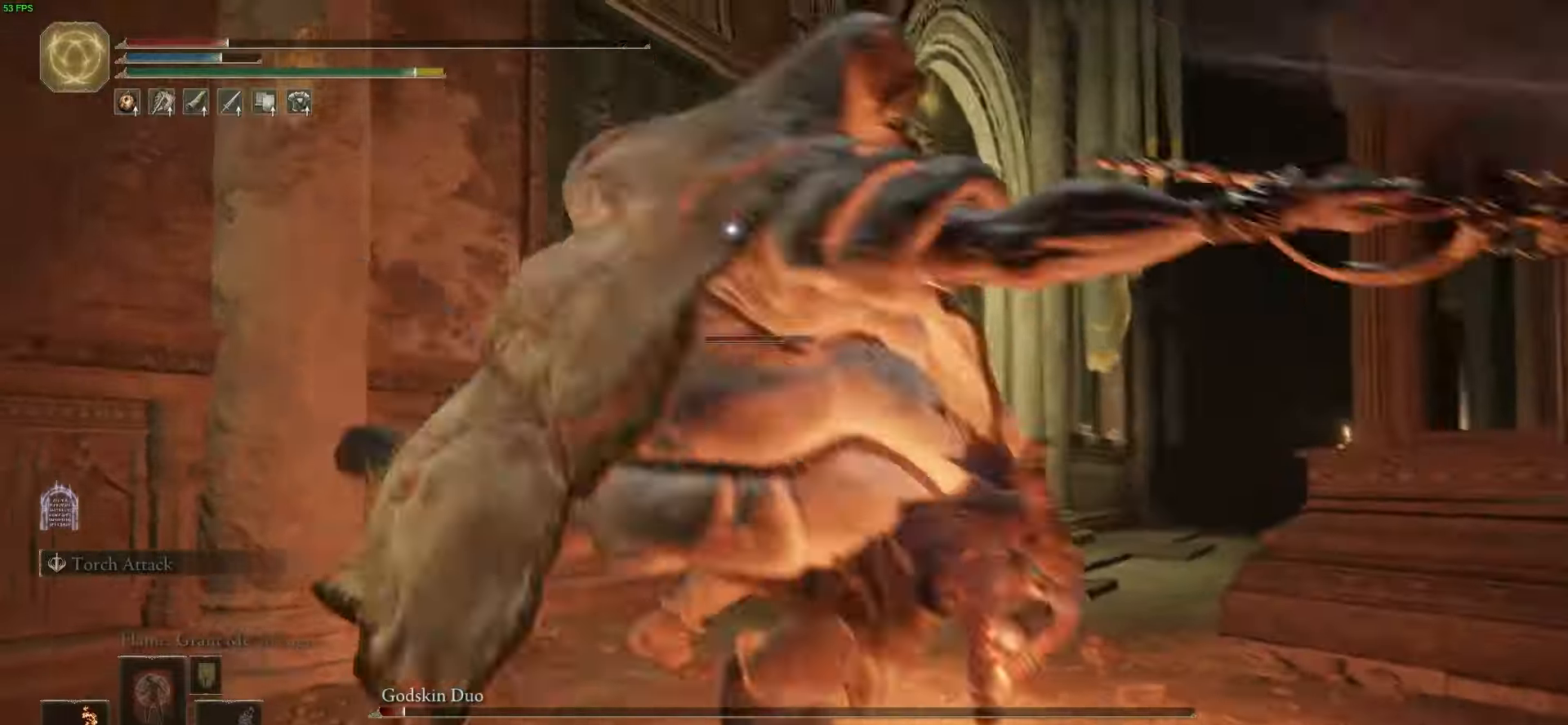
{"dt_ms": 501, "buttons": [], "left_stick": "up", "right_stick": "center", "events": [[367, "R1", "down"], [467, "R1", "up"]]}
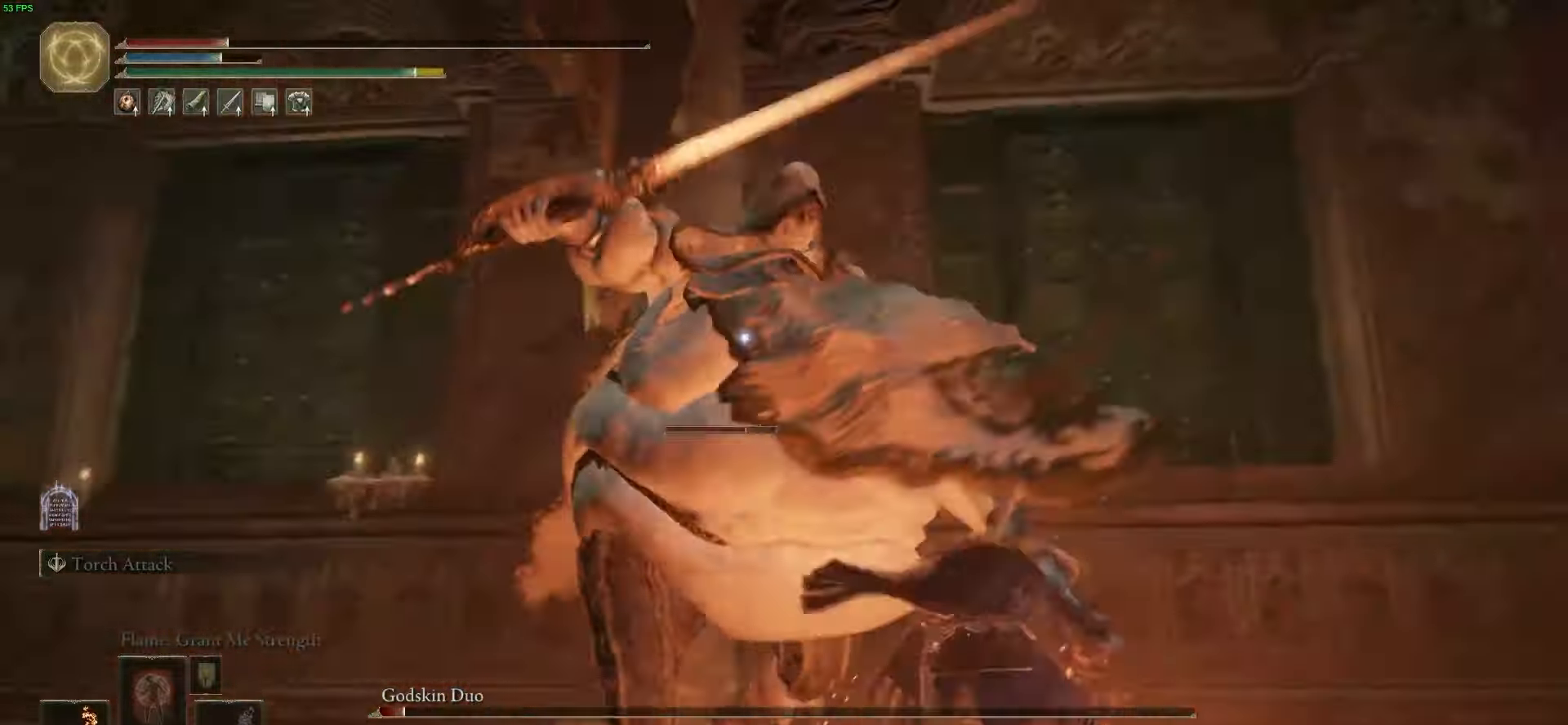
{"dt_ms": 500, "buttons": ["B"], "left_stick": "up", "right_stick": "center", "events": [[434, "B", "down"]]}
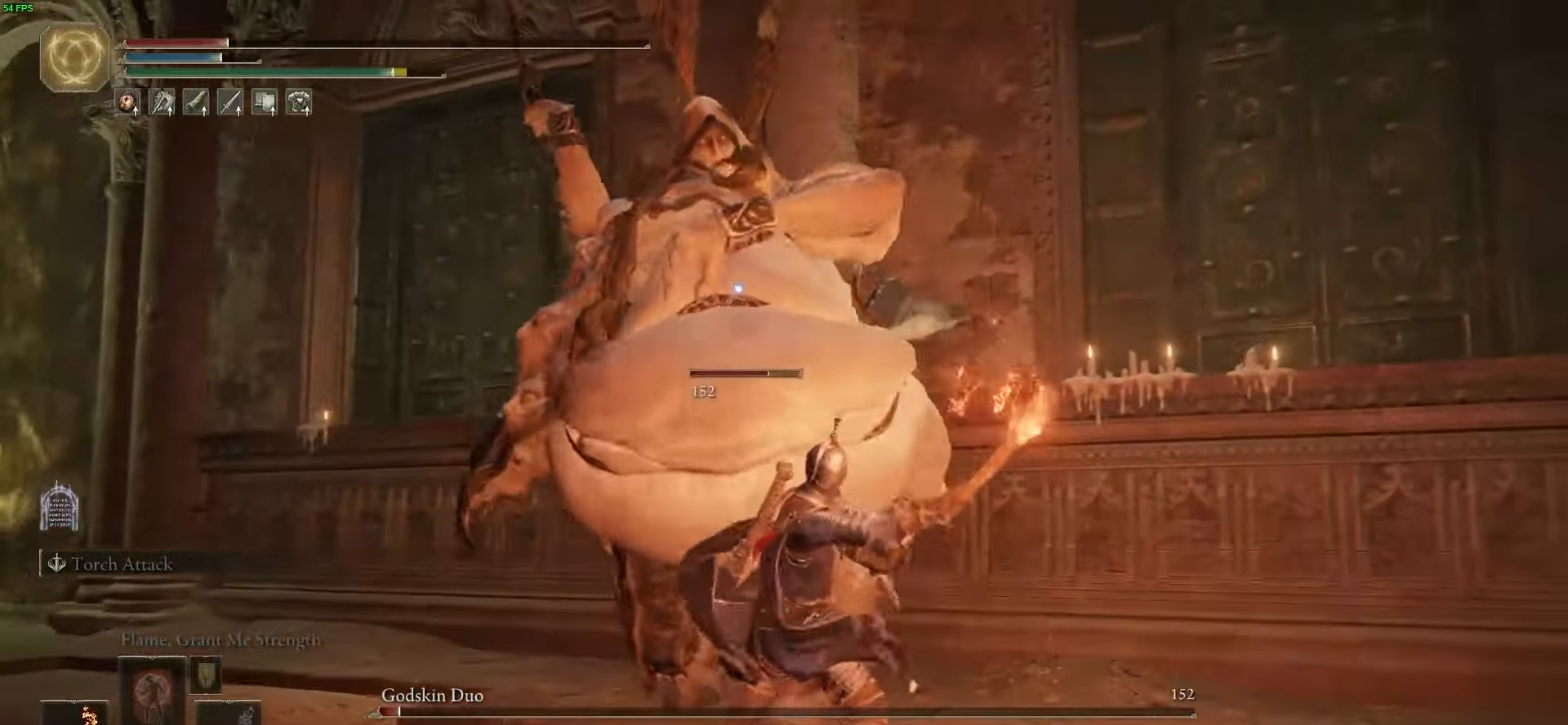
{"dt_ms": 501, "buttons": [], "left_stick": "up-left", "right_stick": "center", "events": [[34, "B", "up"], [267, "left_stick", "up-left"]]}
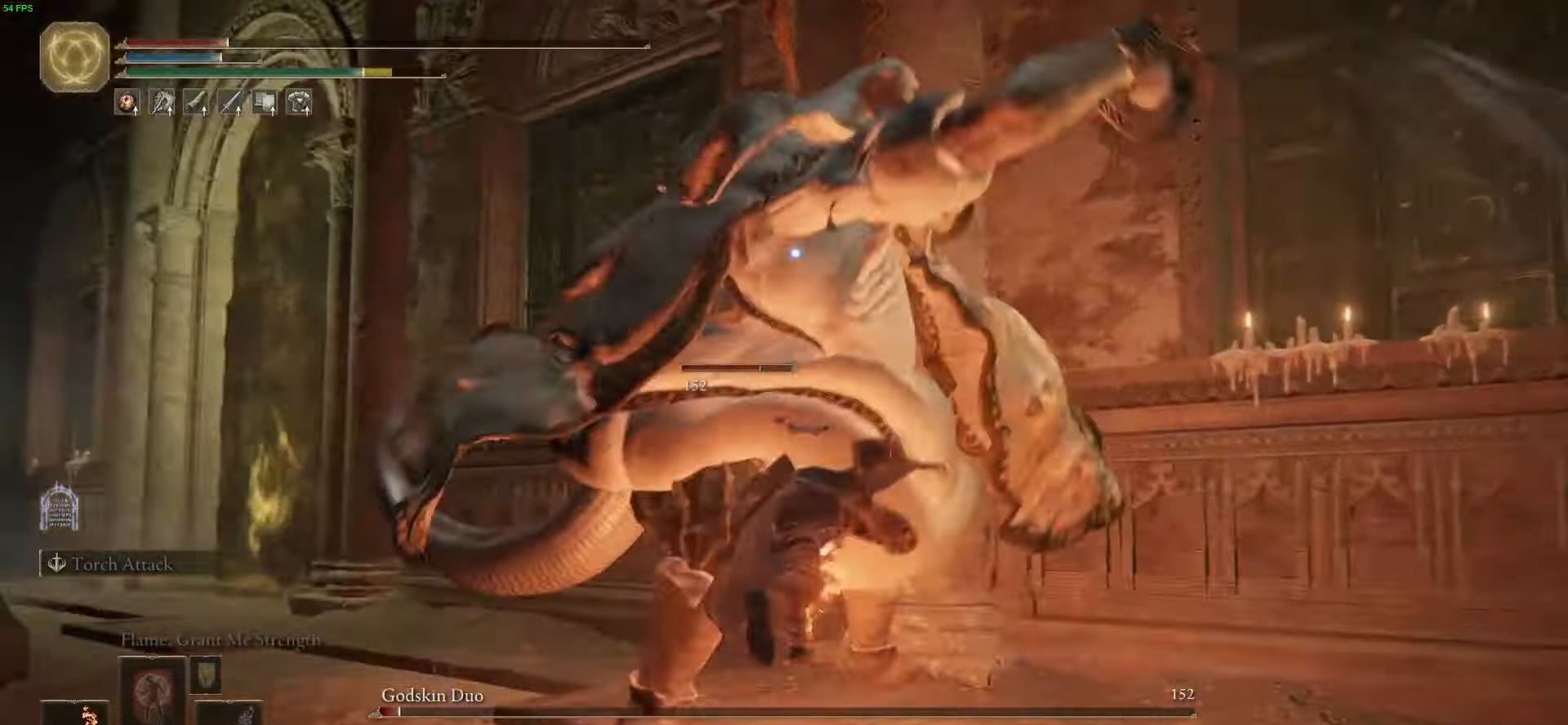
{"dt_ms": 500, "buttons": ["B"], "left_stick": "up-left", "right_stick": "center", "events": [[167, "left_stick", "up"], [333, "left_stick", "up-left"], [367, "B", "down"]]}
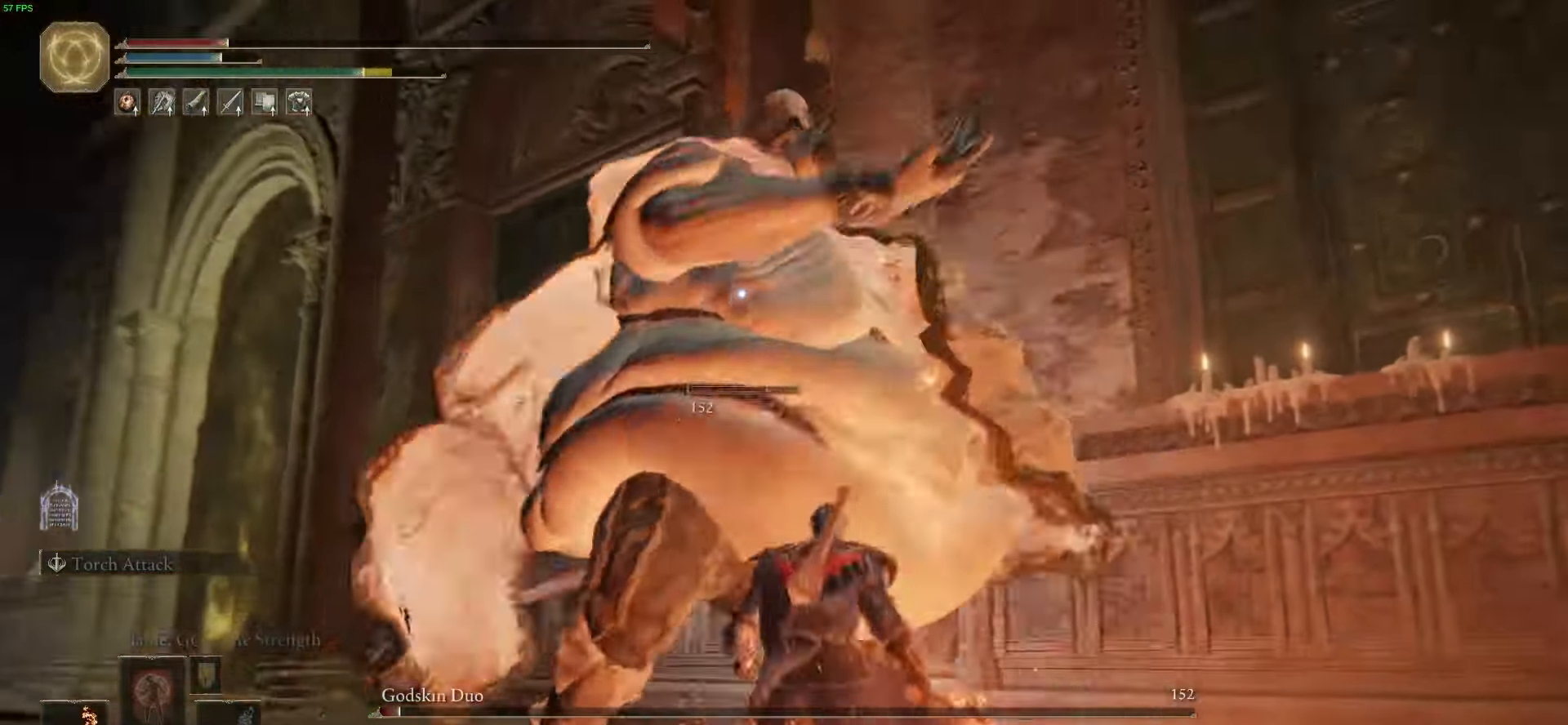
{"dt_ms": 501, "buttons": [], "left_stick": "up-left", "right_stick": "center", "events": [[367, "B", "up"]]}
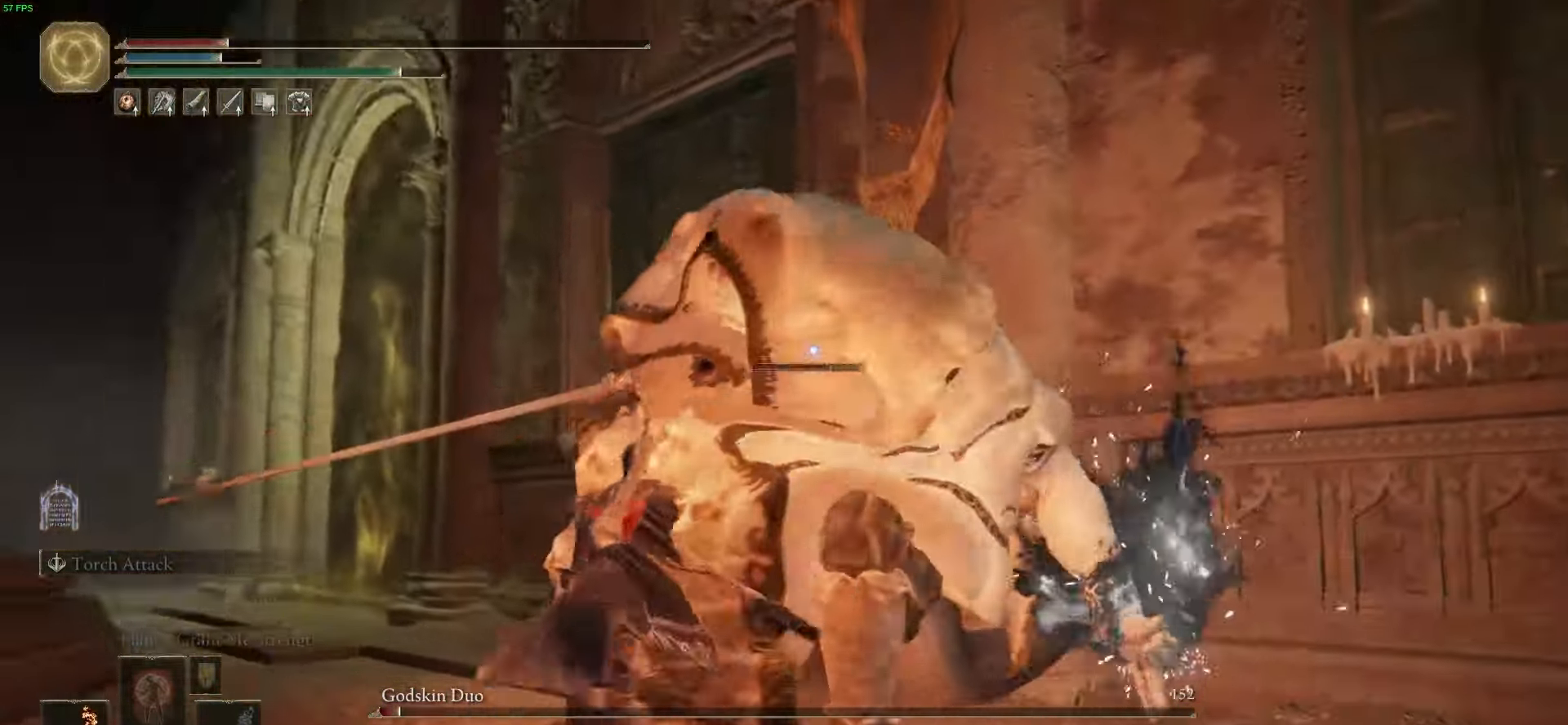
{"dt_ms": 500, "buttons": [], "left_stick": "up", "right_stick": "center", "events": [[233, "left_stick", "up"], [333, "R1", "down"], [434, "R1", "up"]]}
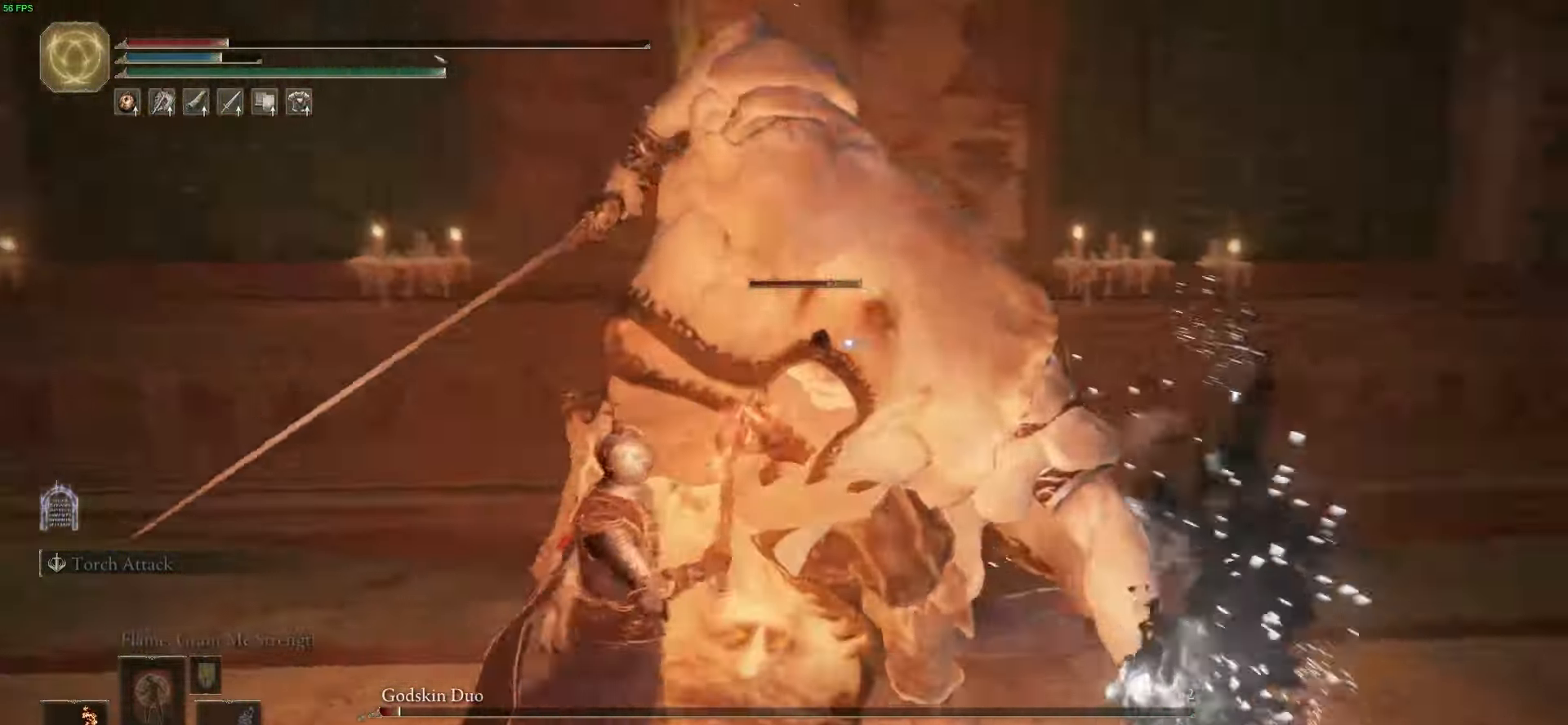
{"dt_ms": 501, "buttons": ["R1"], "left_stick": "up", "right_stick": "center", "events": [[67, "R1", "down"], [67, "right_stick", "down-right"], [167, "R1", "up"], [200, "right_stick", "center"], [267, "R1", "down"], [401, "R1", "up"], [501, "R1", "down"]]}
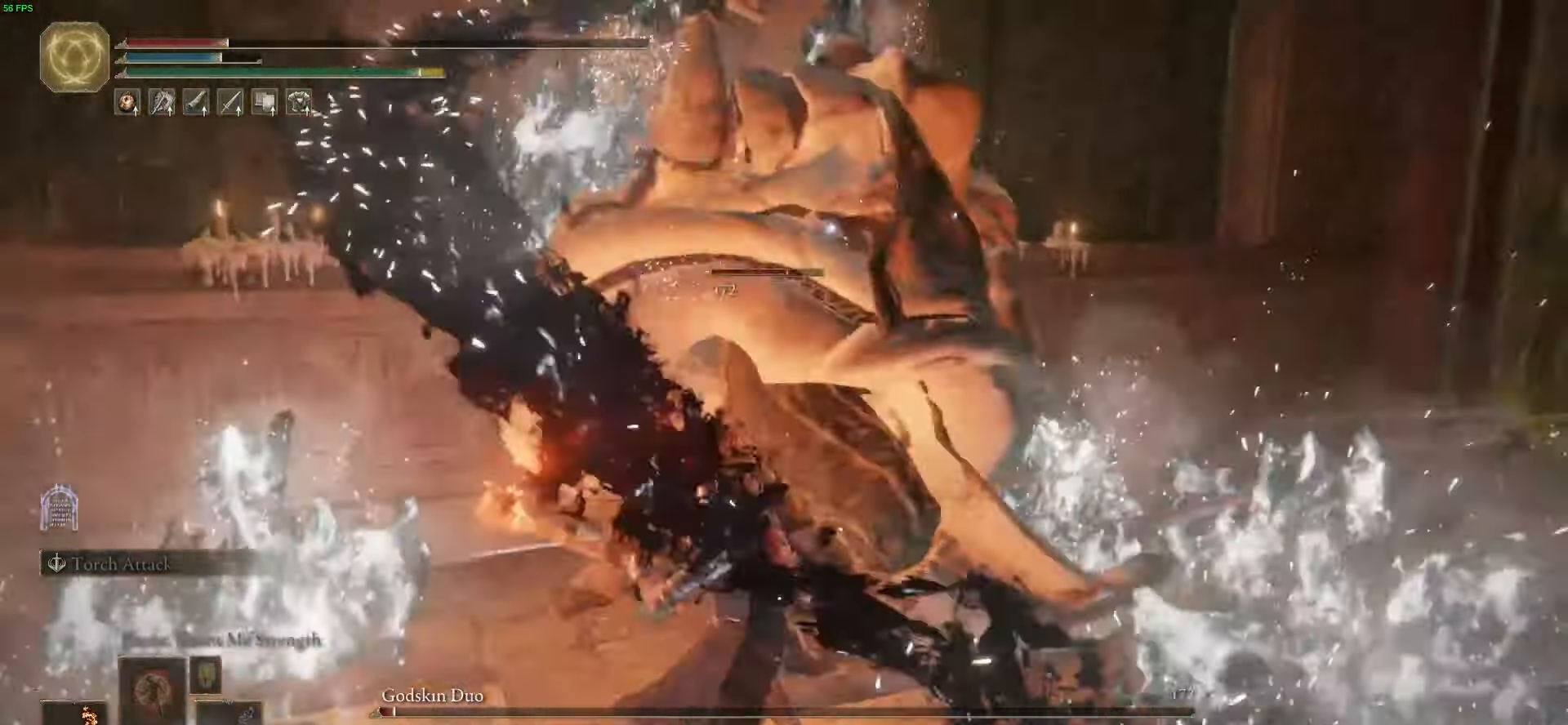
{"dt_ms": 500, "buttons": [], "left_stick": "up", "right_stick": "center", "events": [[133, "R1", "up"], [200, "R1", "down"], [333, "R1", "up"], [400, "R1", "down"], [500, "R1", "up"]]}
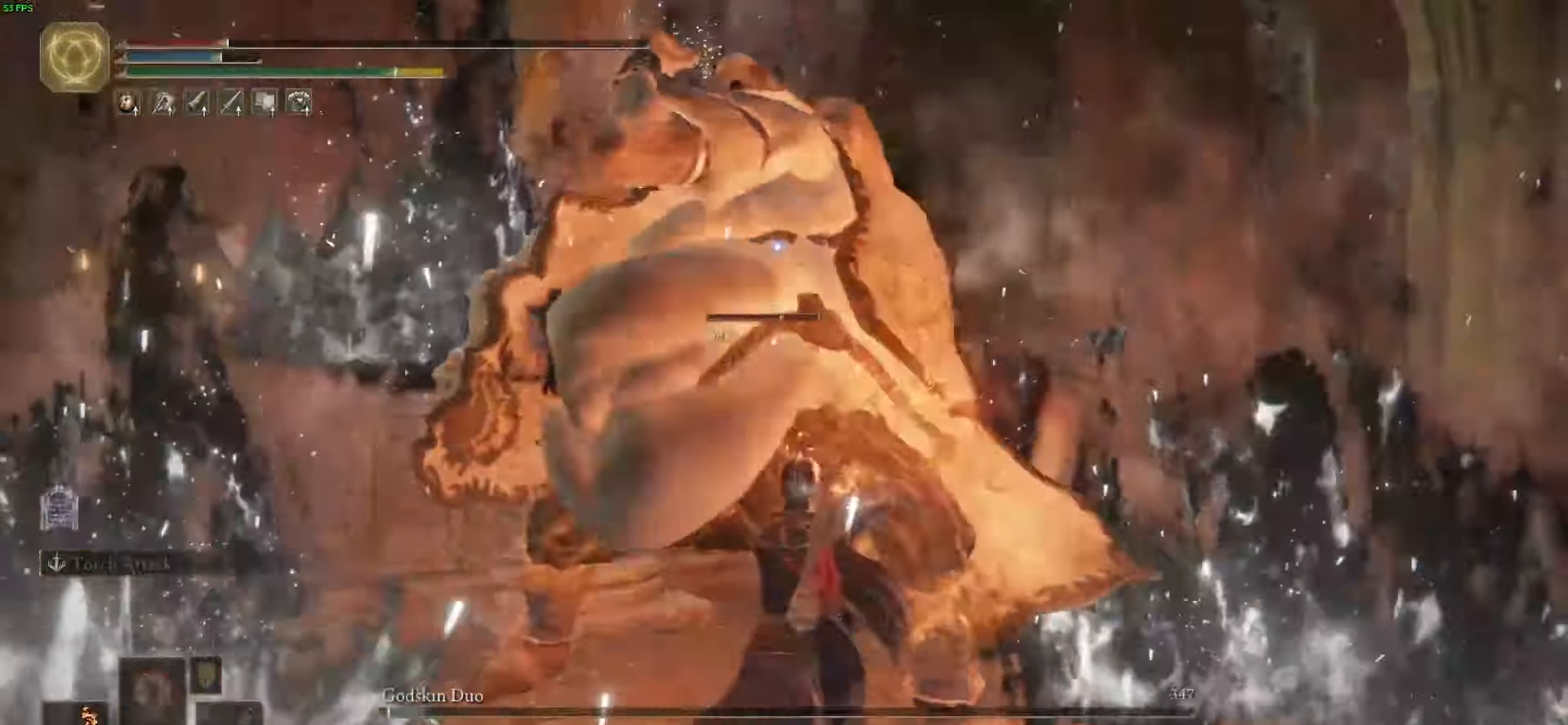
{"dt_ms": 501, "buttons": [], "left_stick": "up", "right_stick": "center", "events": [[100, "R1", "down"], [200, "R1", "up"], [301, "R1", "down"], [434, "R1", "up"]]}